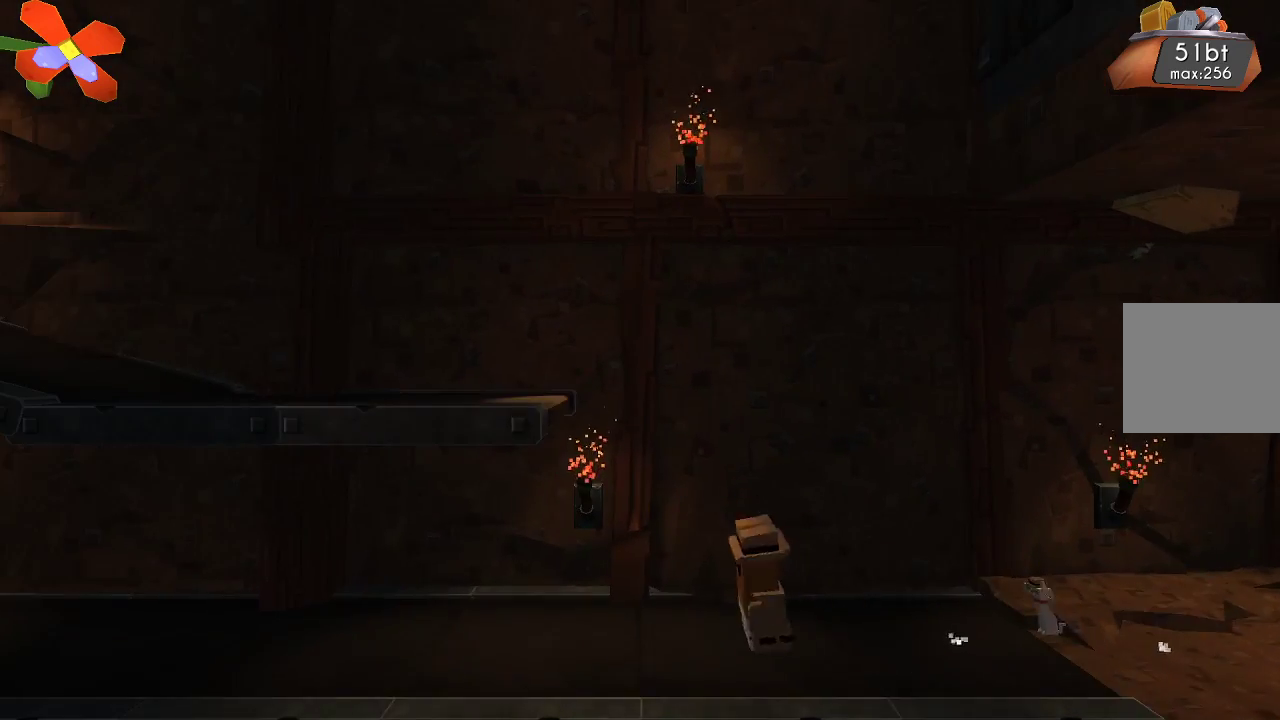
Gameplay with a controller (PlayStation layout); each line is a JSON object with the inputs held at the frame after it. "events" lists button and stick changes between this image and that frame as [ms after this image, input, new state], when the widget could be followed in between. Not read: R1.
{"buttons": ["CROSS"], "left_stick": "left", "right_stick": "center", "events": [[200, "CROSS", "down"]]}
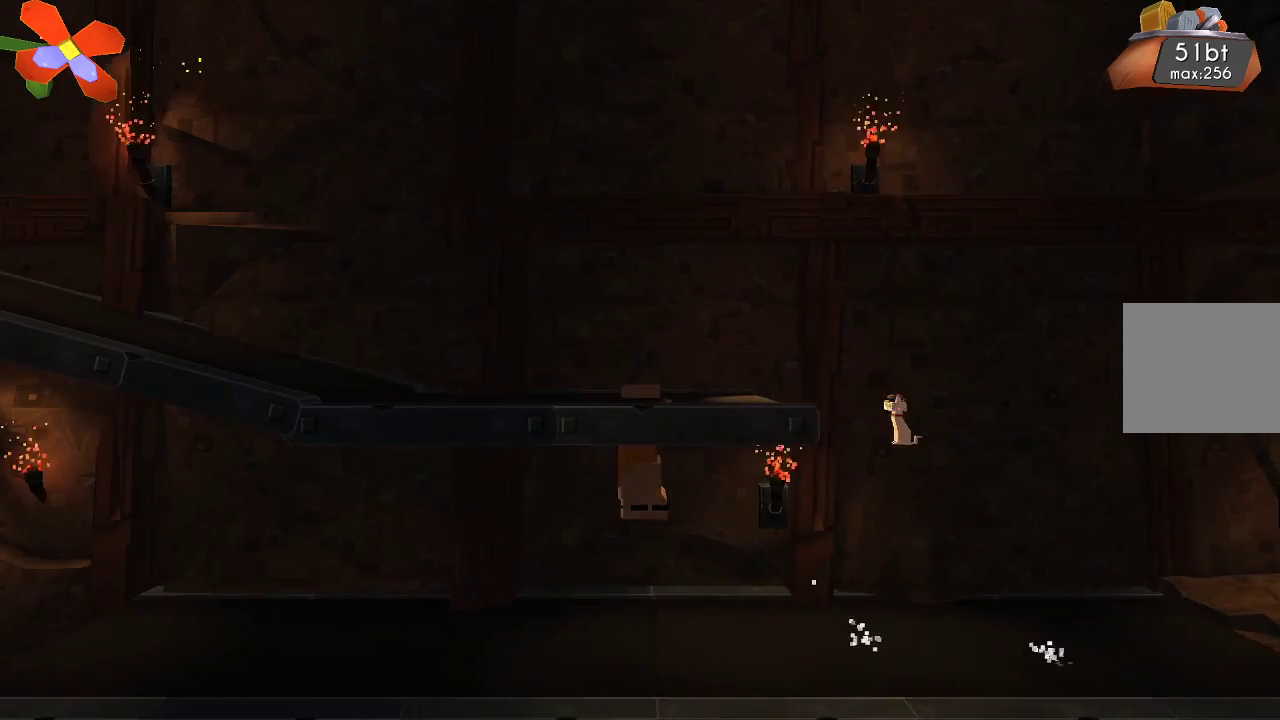
{"buttons": [], "left_stick": "right", "right_stick": "center", "events": [[167, "CROSS", "up"], [167, "left_stick", "right"]]}
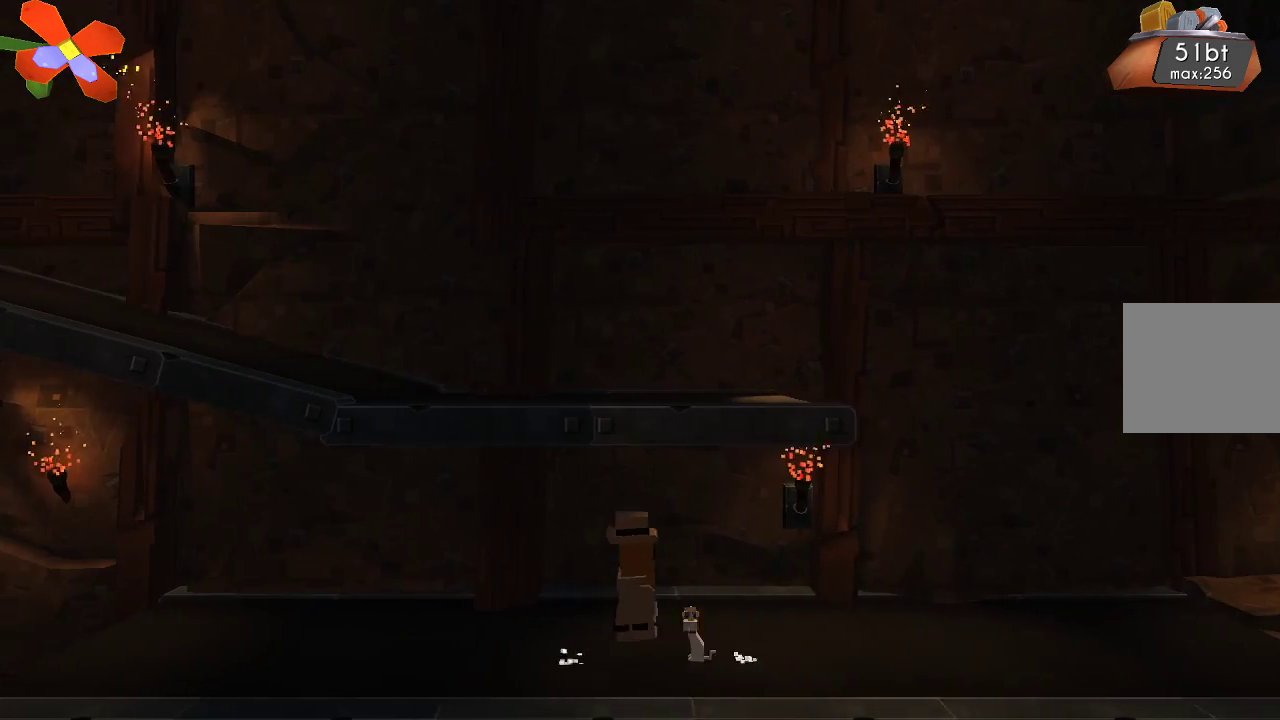
{"buttons": [], "left_stick": "right", "right_stick": "center", "events": []}
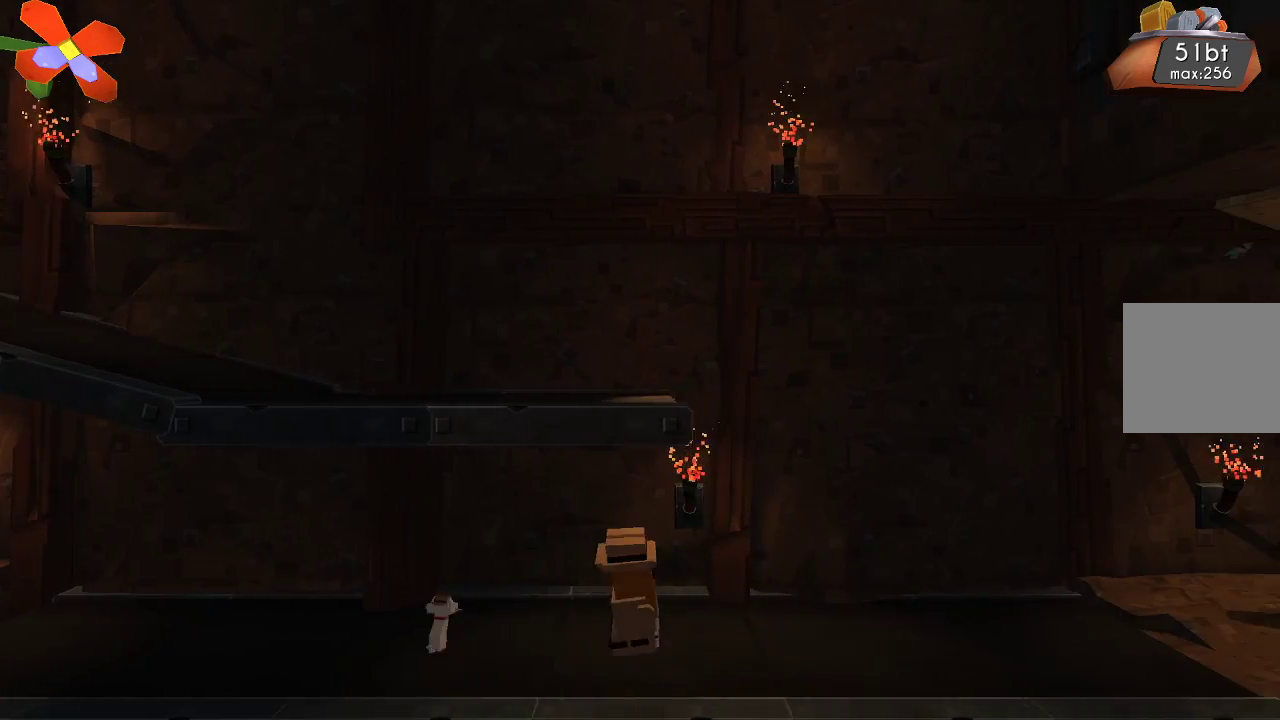
{"buttons": ["CROSS"], "left_stick": "center", "right_stick": "center", "events": [[400, "left_stick", "center"], [467, "CROSS", "down"]]}
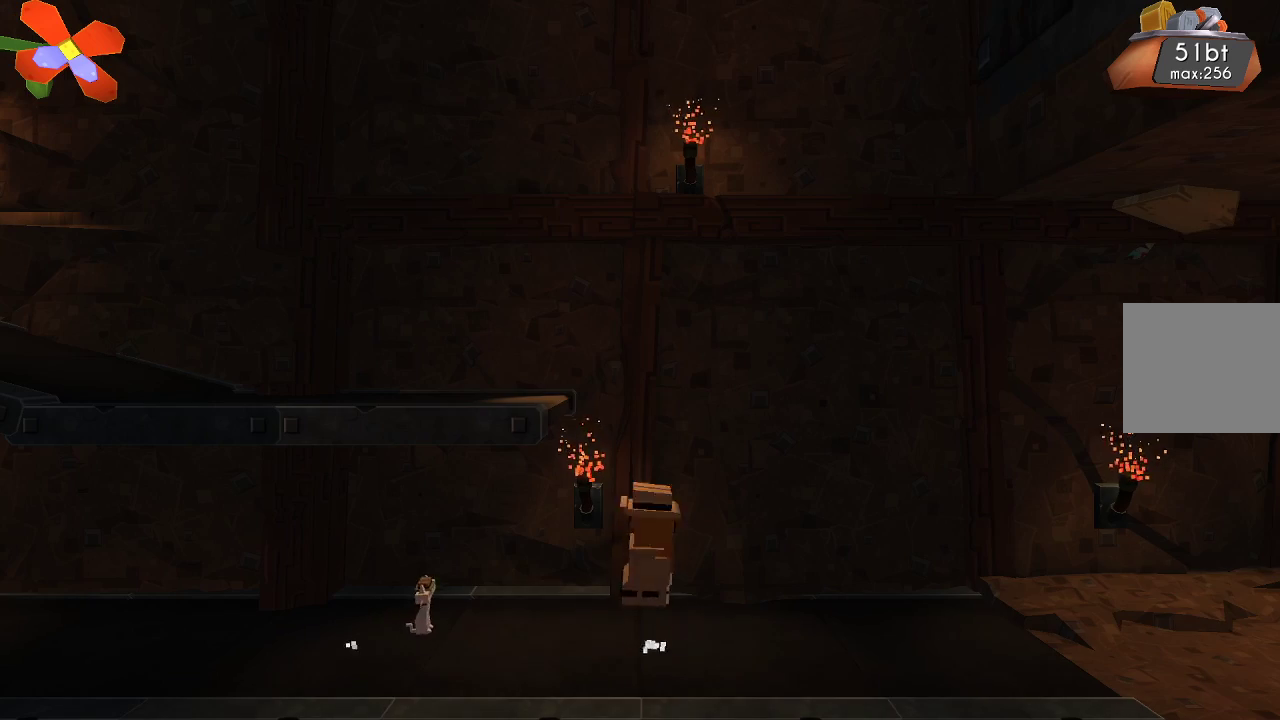
{"buttons": [], "left_stick": "left", "right_stick": "center", "events": [[133, "left_stick", "left"], [433, "CROSS", "up"]]}
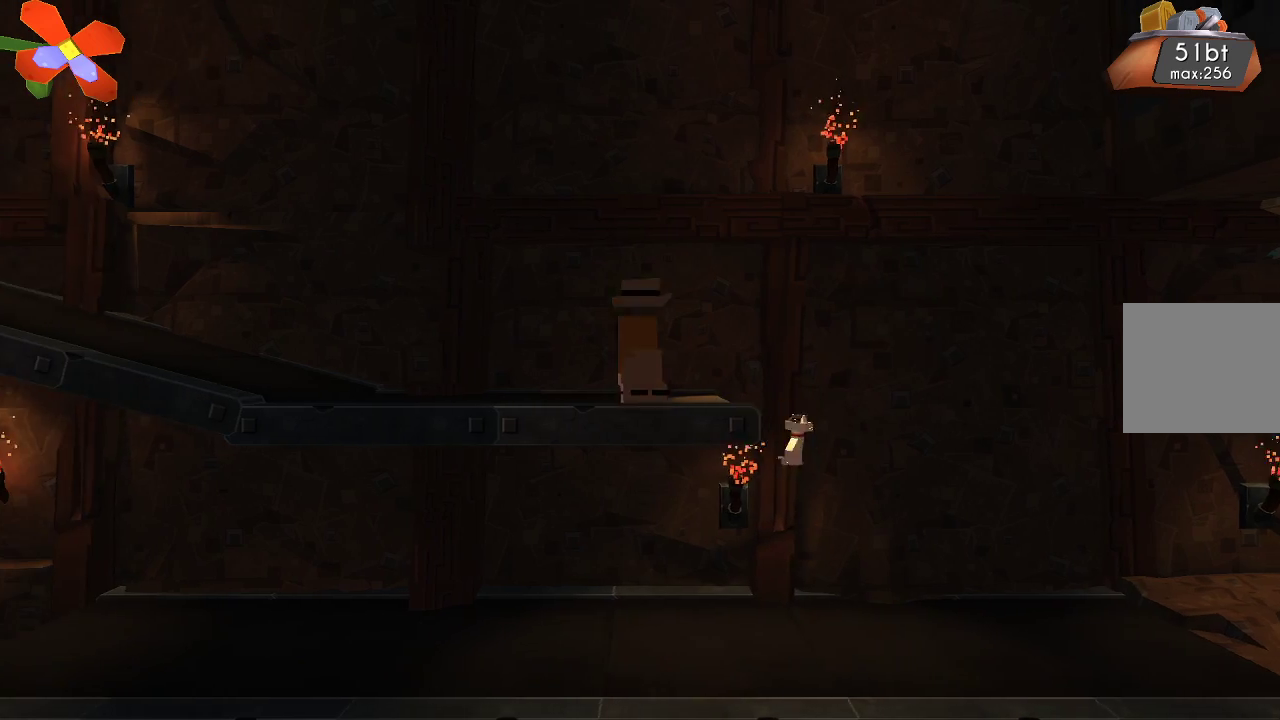
{"buttons": [], "left_stick": "center", "right_stick": "center", "events": [[433, "left_stick", "center"]]}
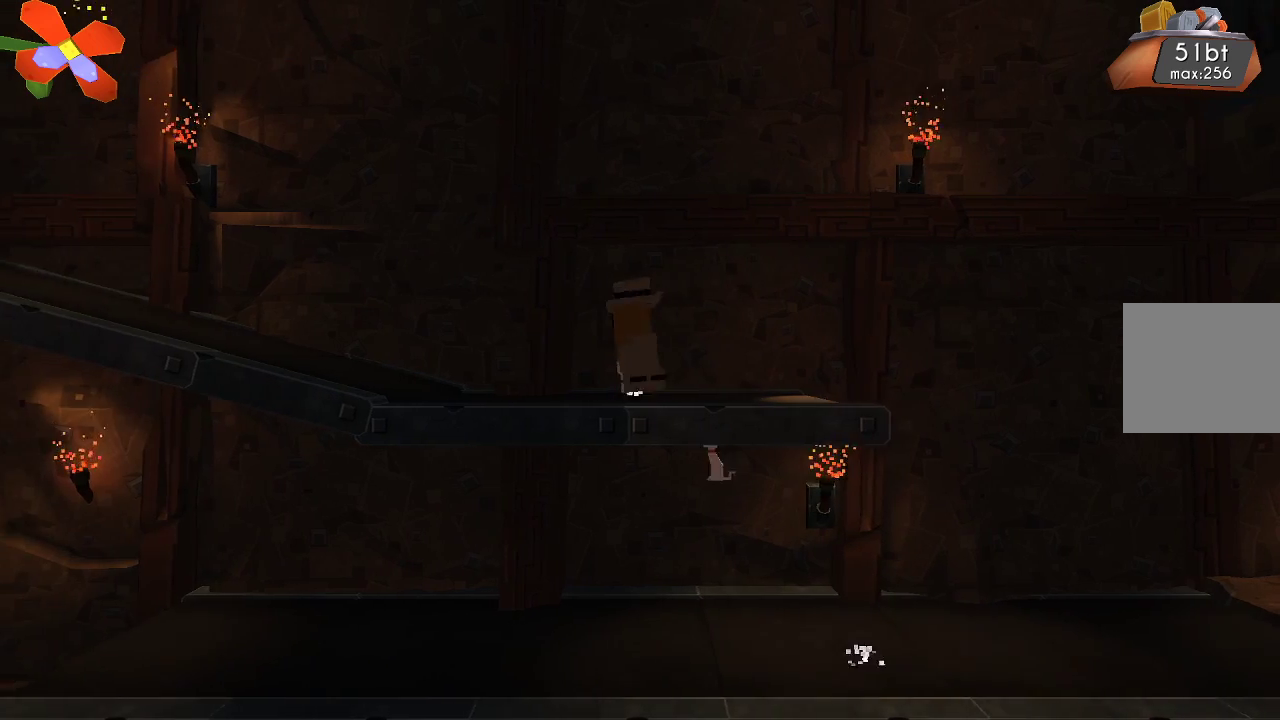
{"buttons": [], "left_stick": "center", "right_stick": "center", "events": []}
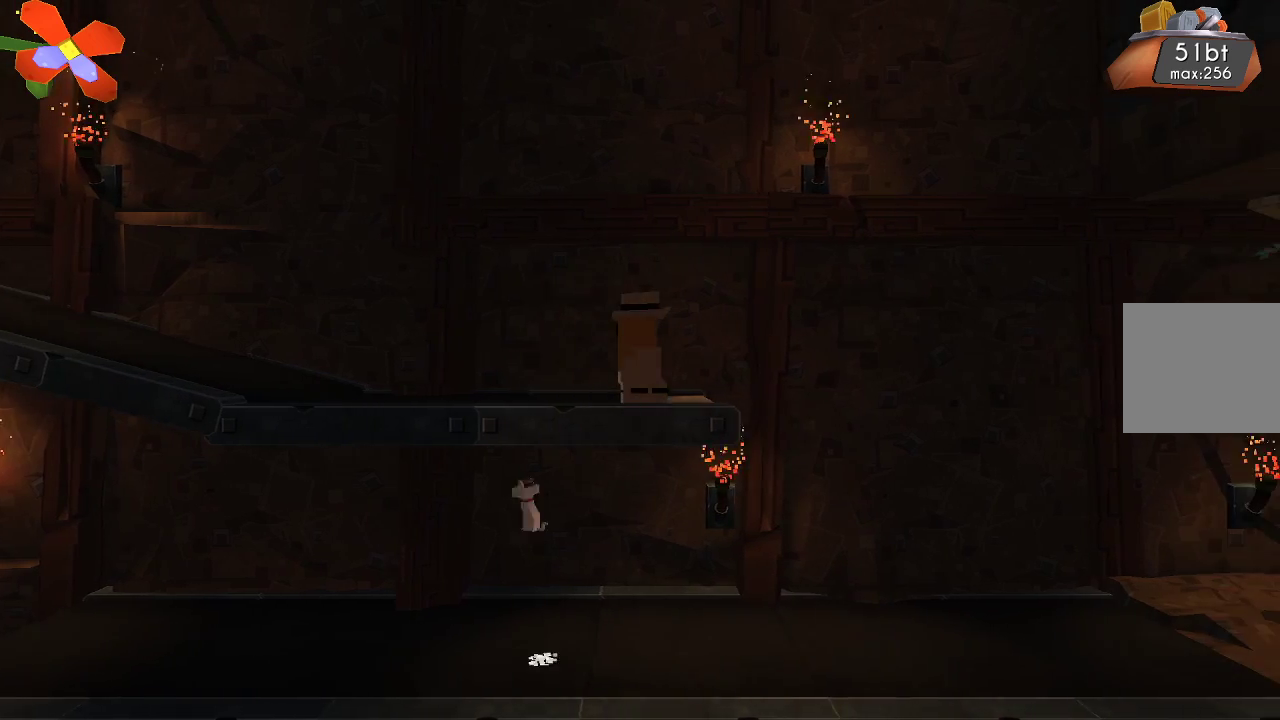
{"buttons": ["CROSS"], "left_stick": "left", "right_stick": "center", "events": [[133, "left_stick", "left"], [167, "CROSS", "down"]]}
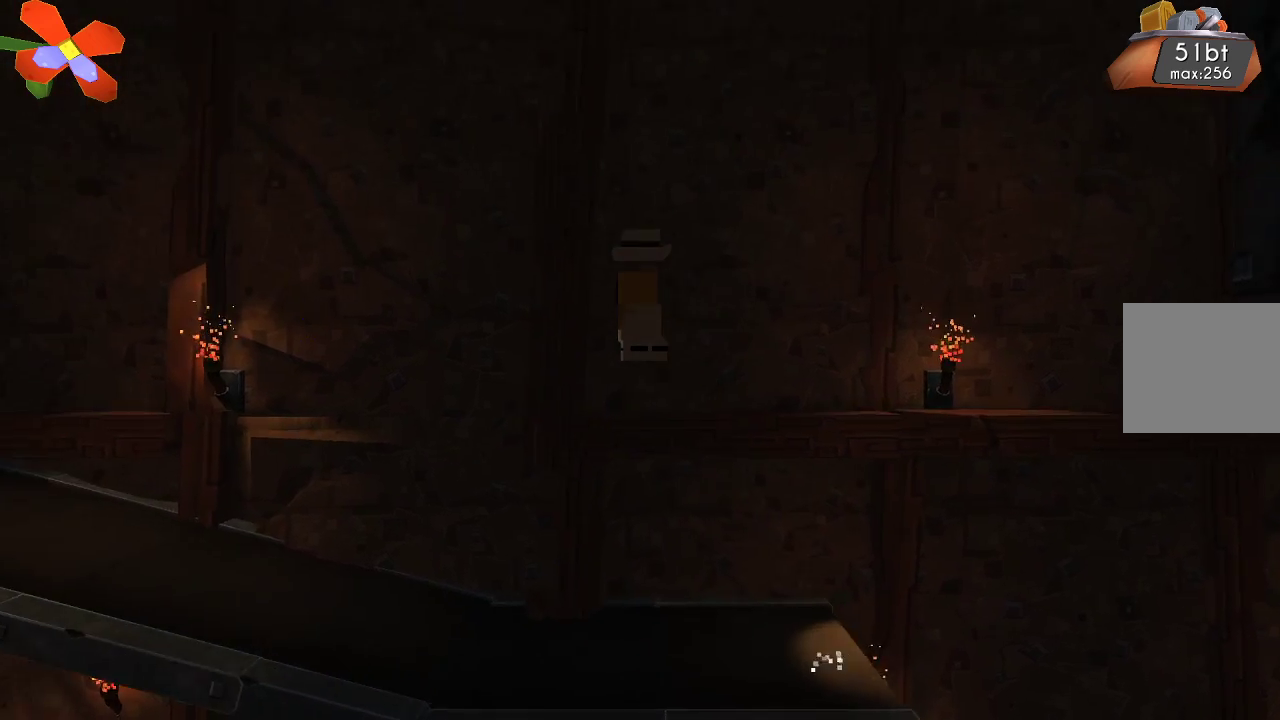
{"buttons": ["CROSS"], "left_stick": "left", "right_stick": "center", "events": [[167, "CROSS", "up"], [433, "CROSS", "down"]]}
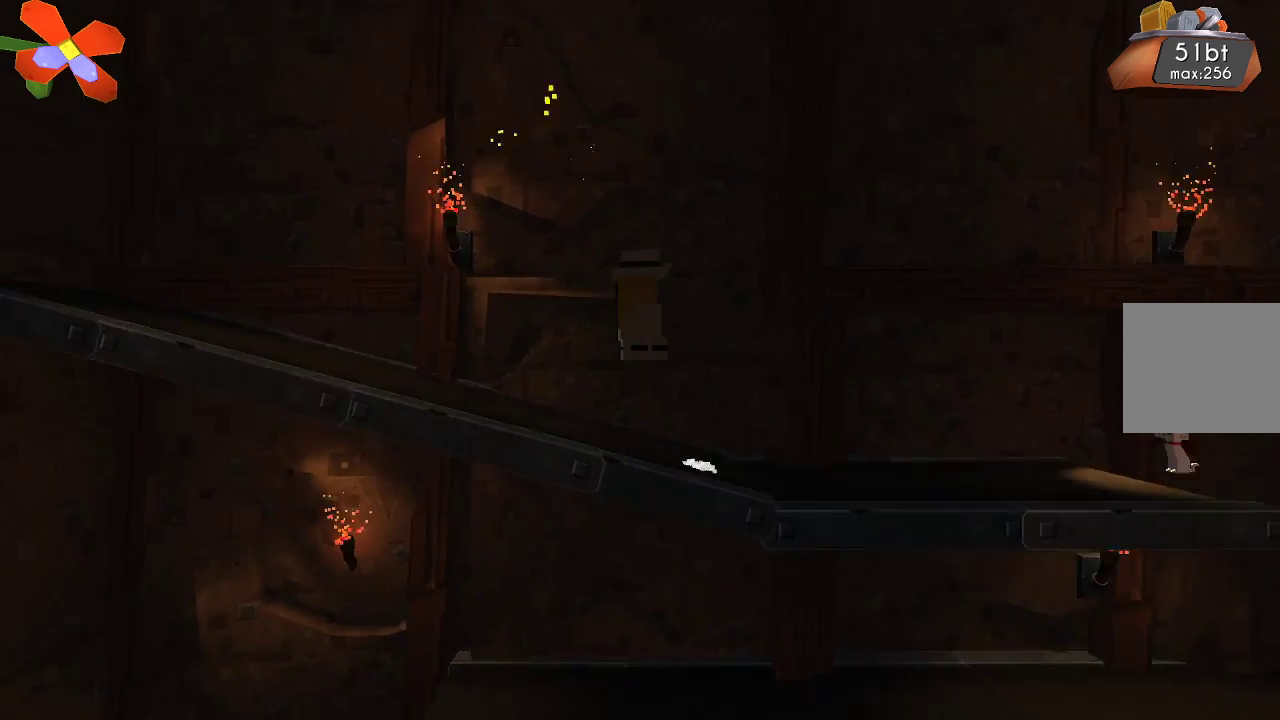
{"buttons": [], "left_stick": "left", "right_stick": "center", "events": [[333, "CROSS", "up"]]}
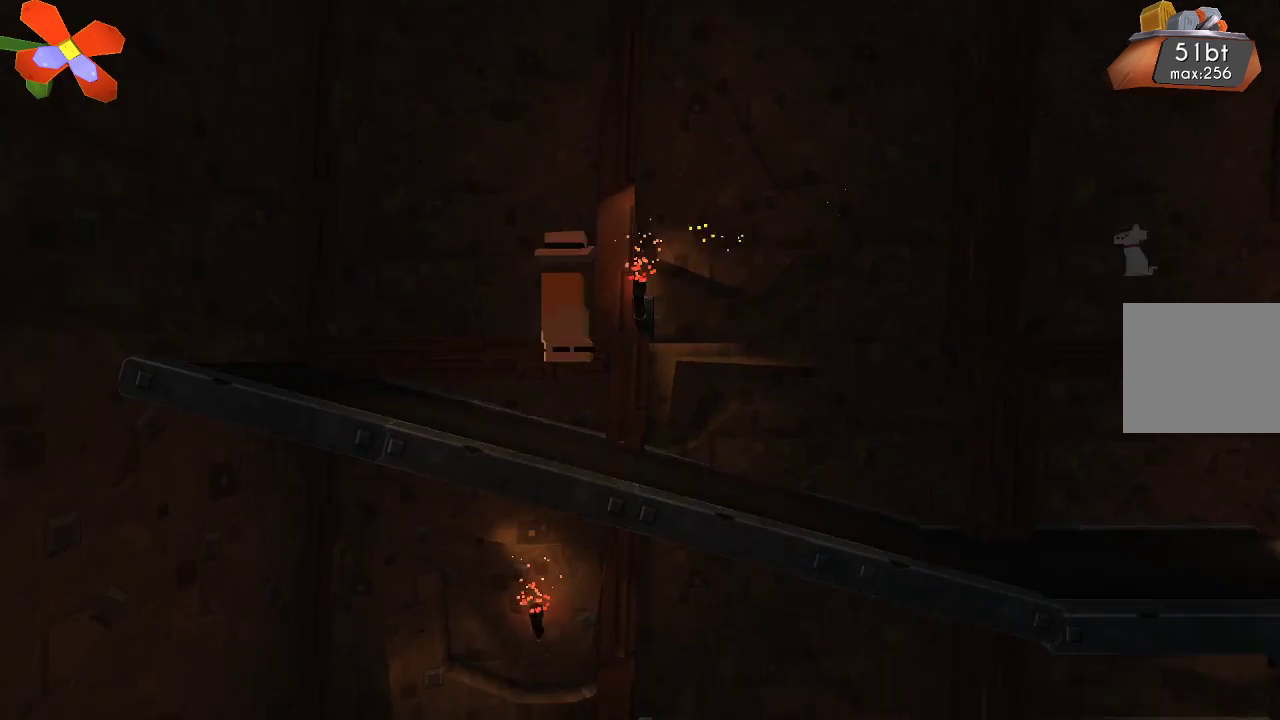
{"buttons": [], "left_stick": "left", "right_stick": "center", "events": [[200, "CROSS", "down"], [433, "CROSS", "up"]]}
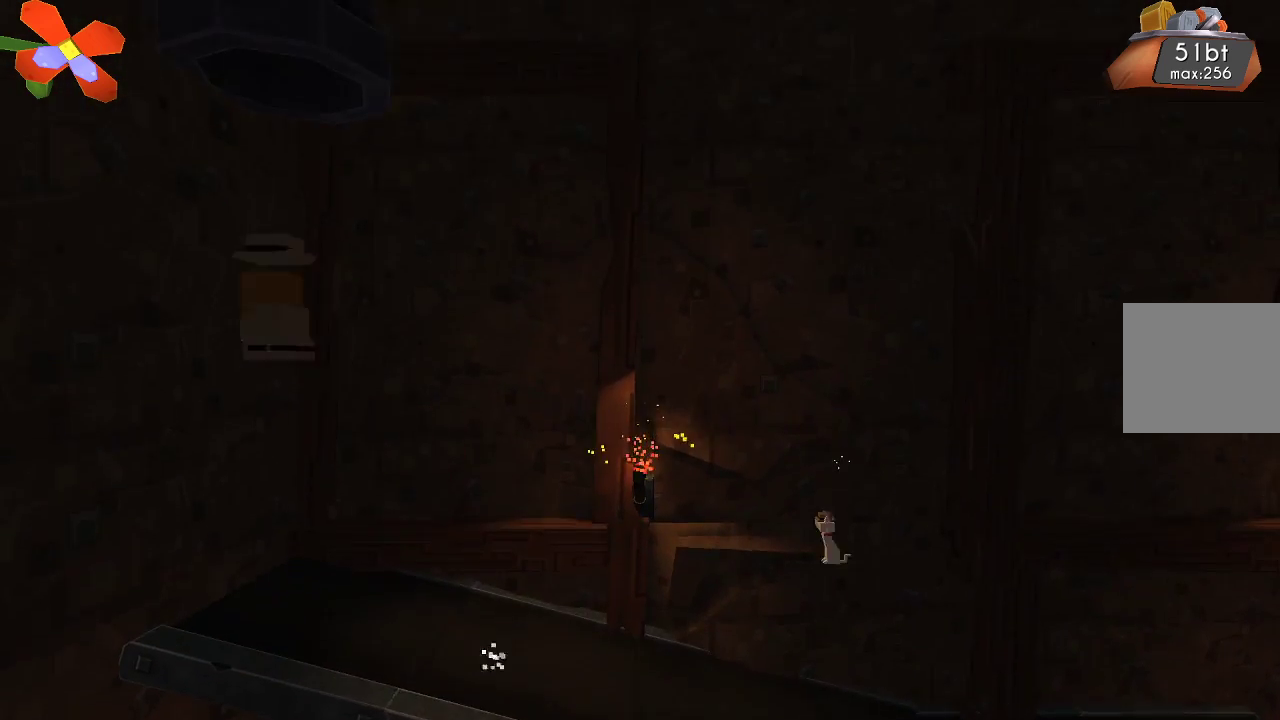
{"buttons": [], "left_stick": "center", "right_stick": "center", "events": [[67, "left_stick", "center"], [233, "left_stick", "right"], [333, "left_stick", "center"]]}
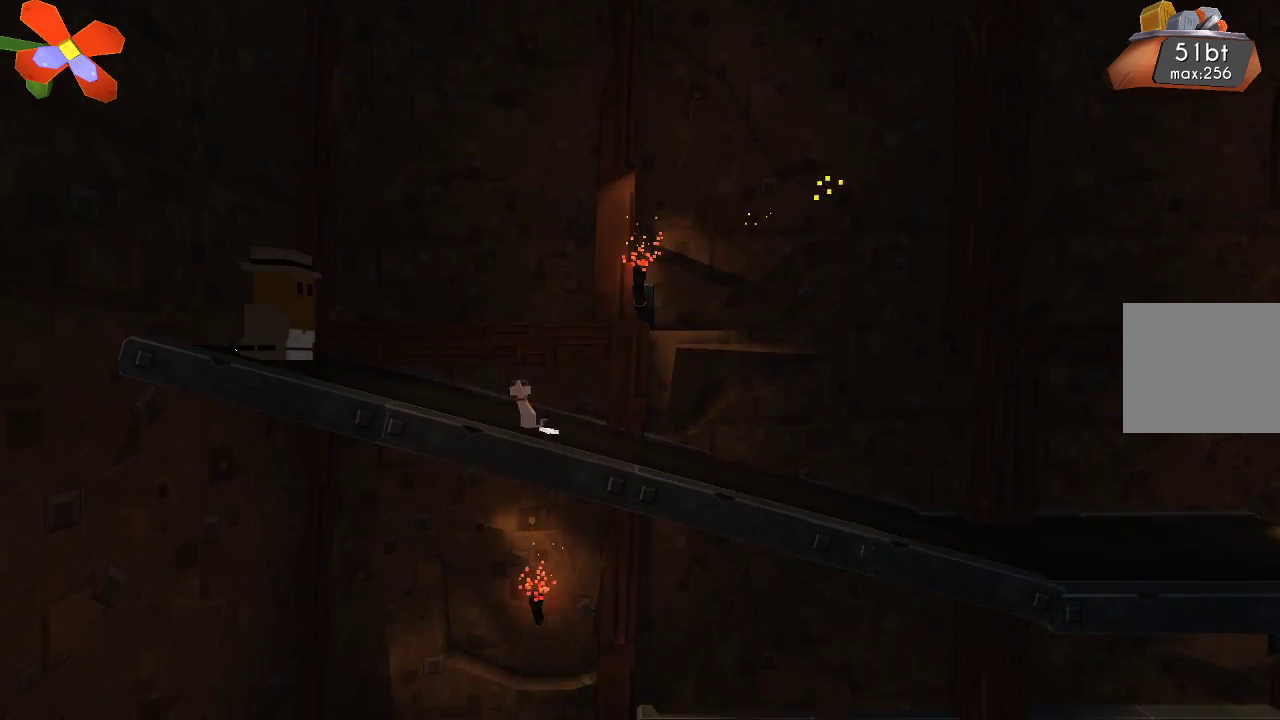
{"buttons": [], "left_stick": "center", "right_stick": "center", "events": [[67, "TRIANGLE", "down"], [167, "TRIANGLE", "up"]]}
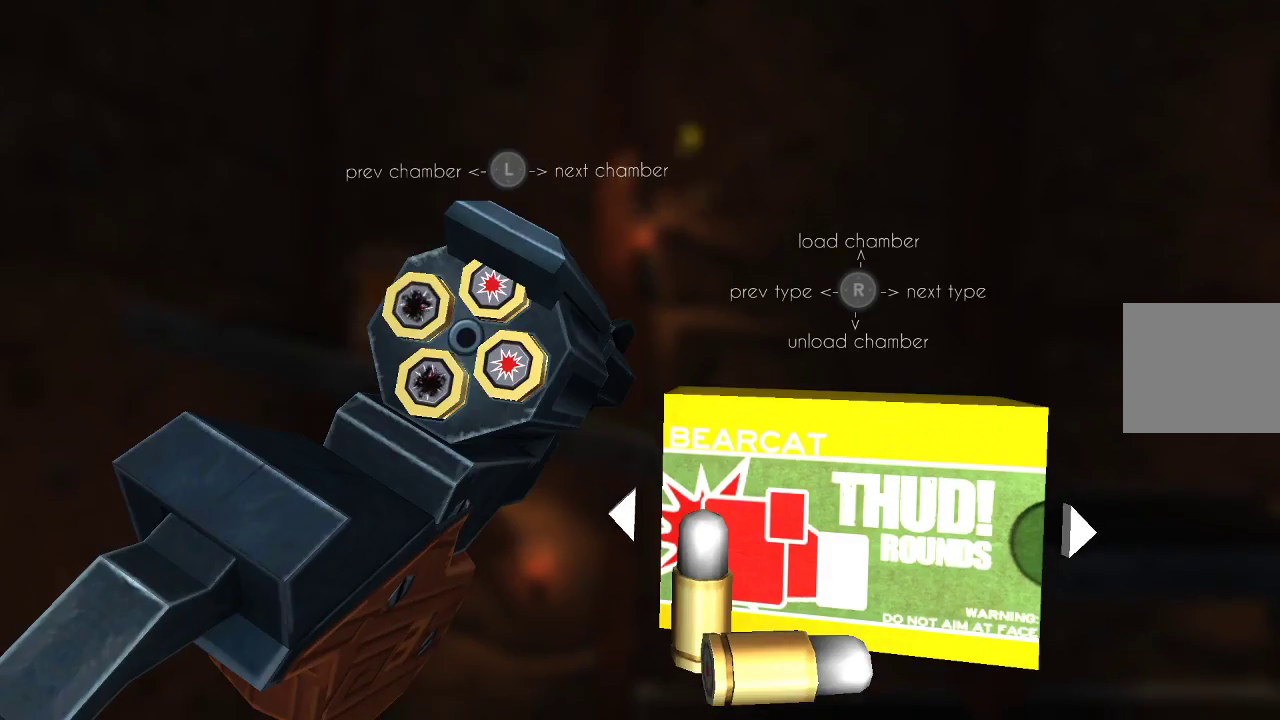
{"buttons": [], "left_stick": "center", "right_stick": "center", "events": []}
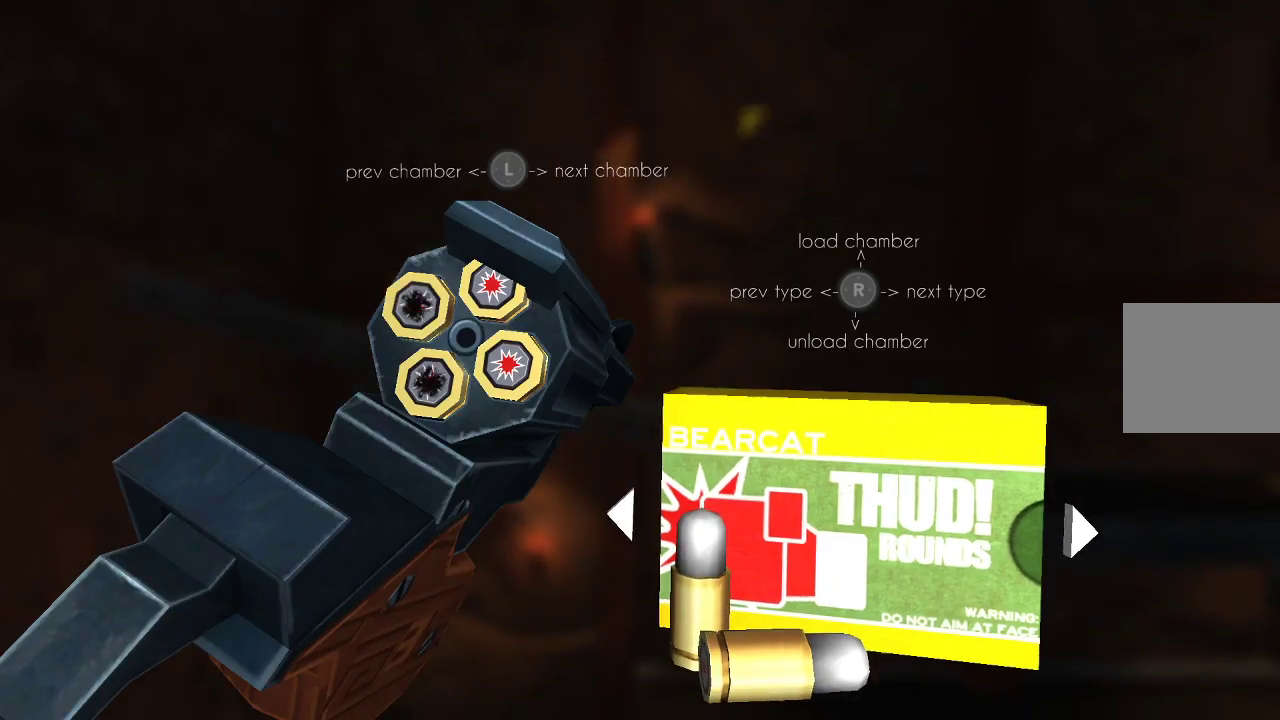
{"buttons": [], "left_stick": "center", "right_stick": "center", "events": []}
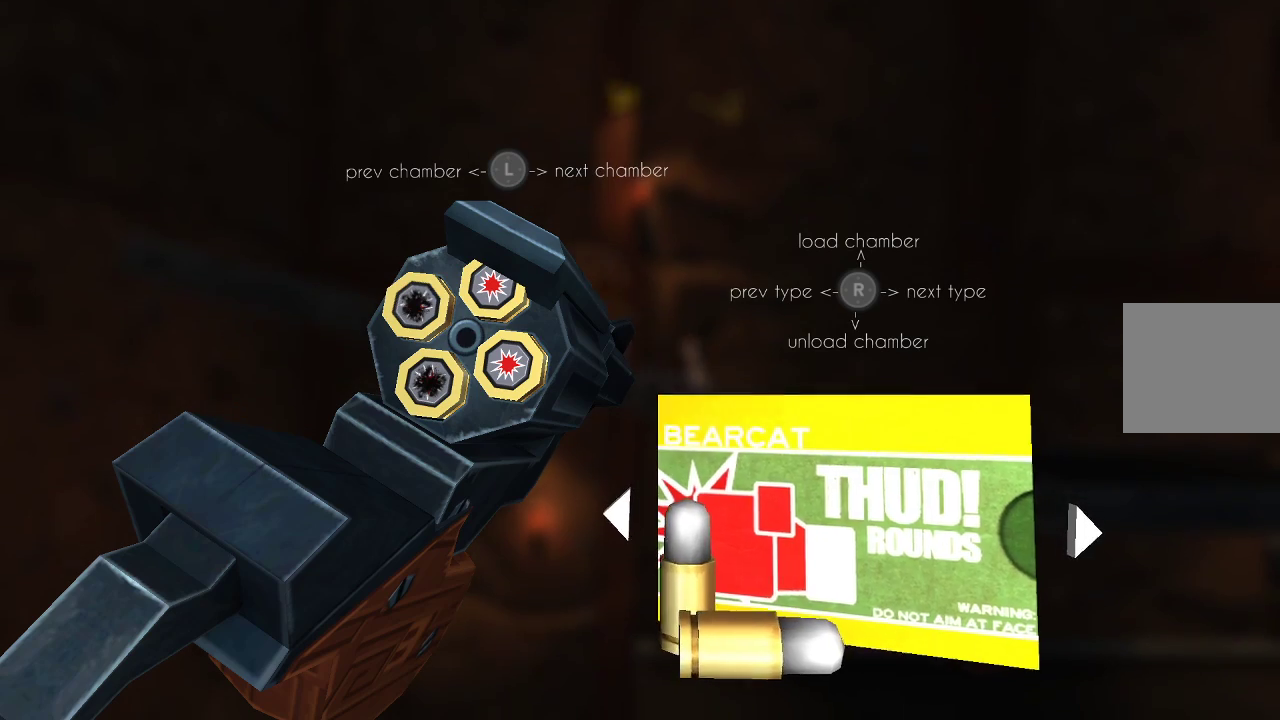
{"buttons": [], "left_stick": "center", "right_stick": "center", "events": []}
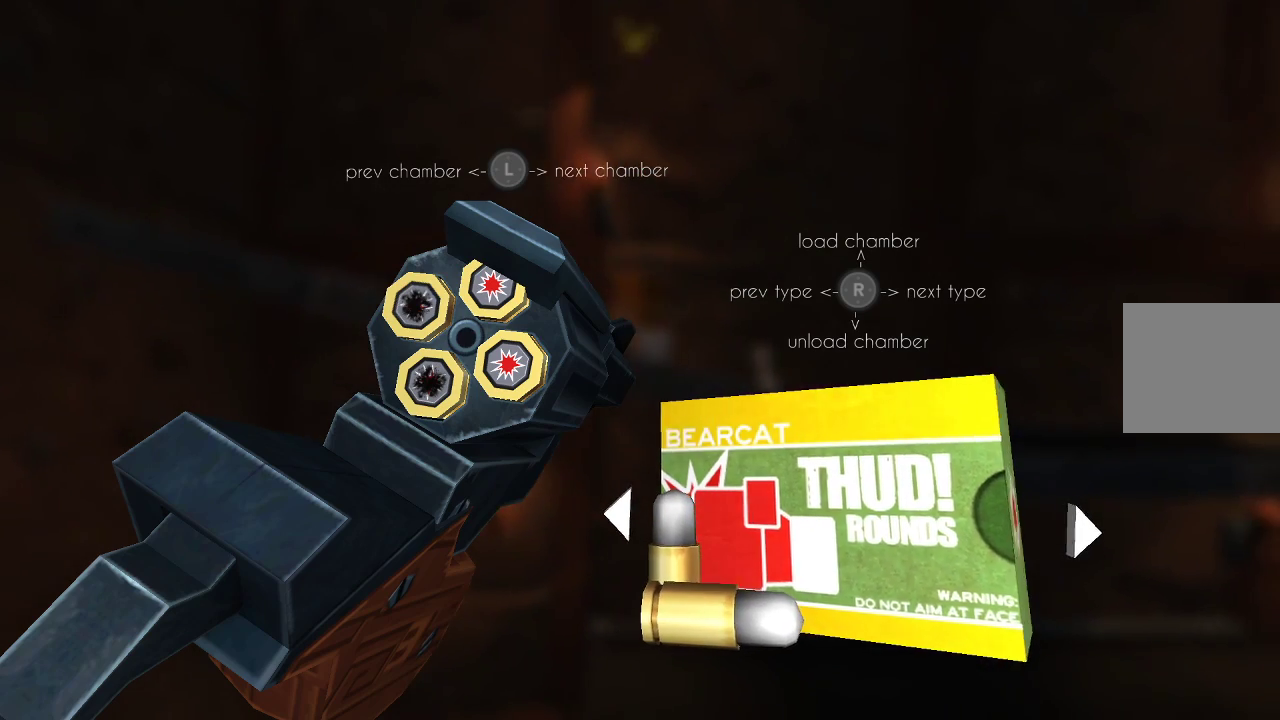
{"buttons": [], "left_stick": "right", "right_stick": "center", "events": [[400, "left_stick", "right"]]}
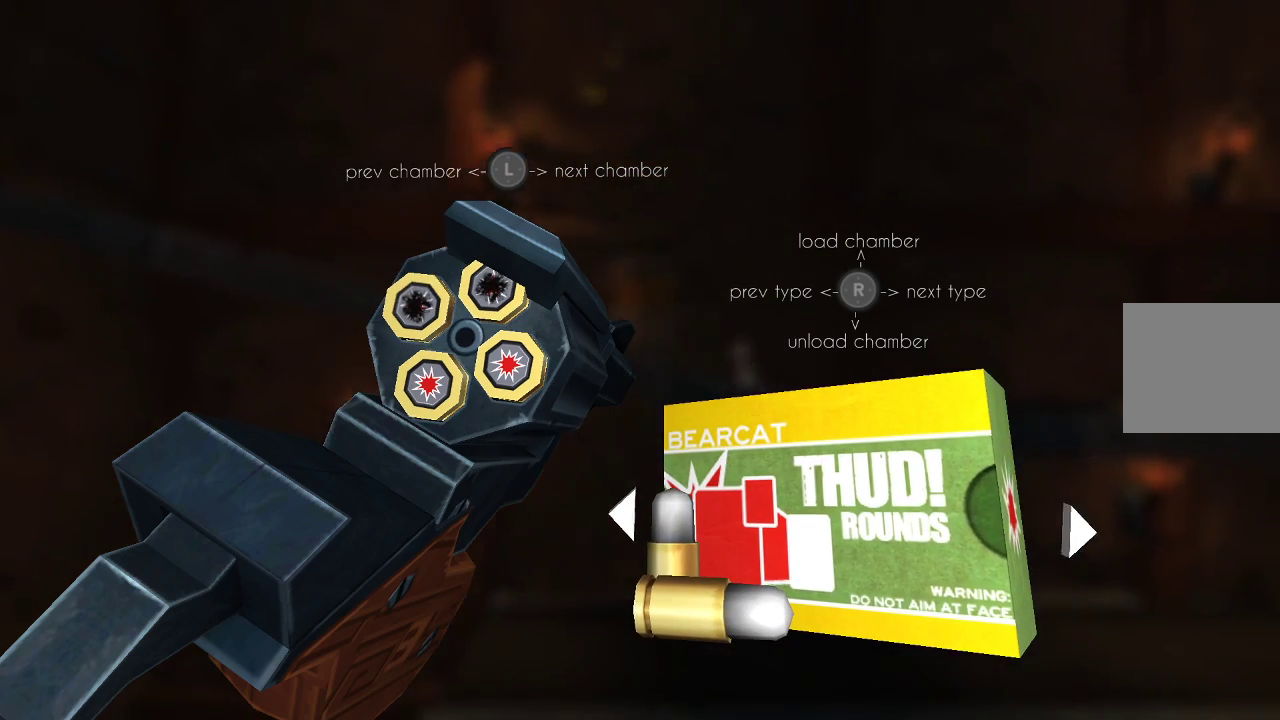
{"buttons": [], "left_stick": "center", "right_stick": "center", "events": [[33, "left_stick", "center"]]}
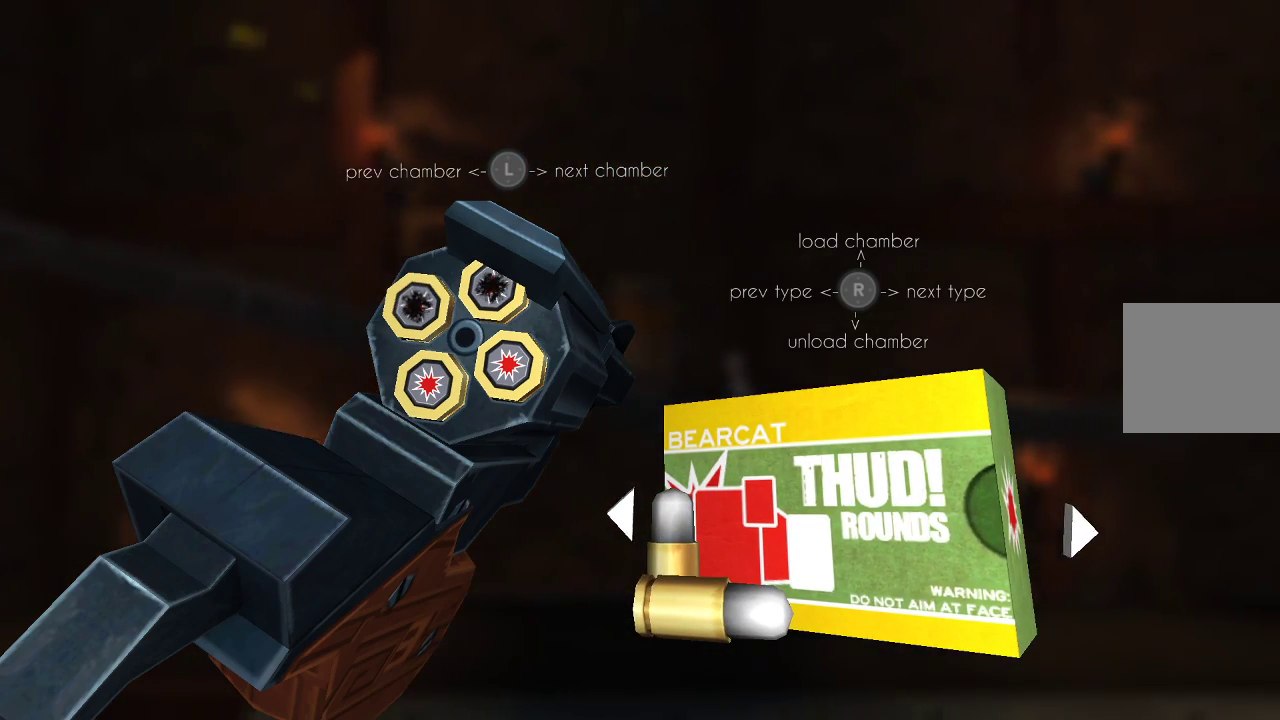
{"buttons": [], "left_stick": "center", "right_stick": "down", "events": [[500, "right_stick", "down"]]}
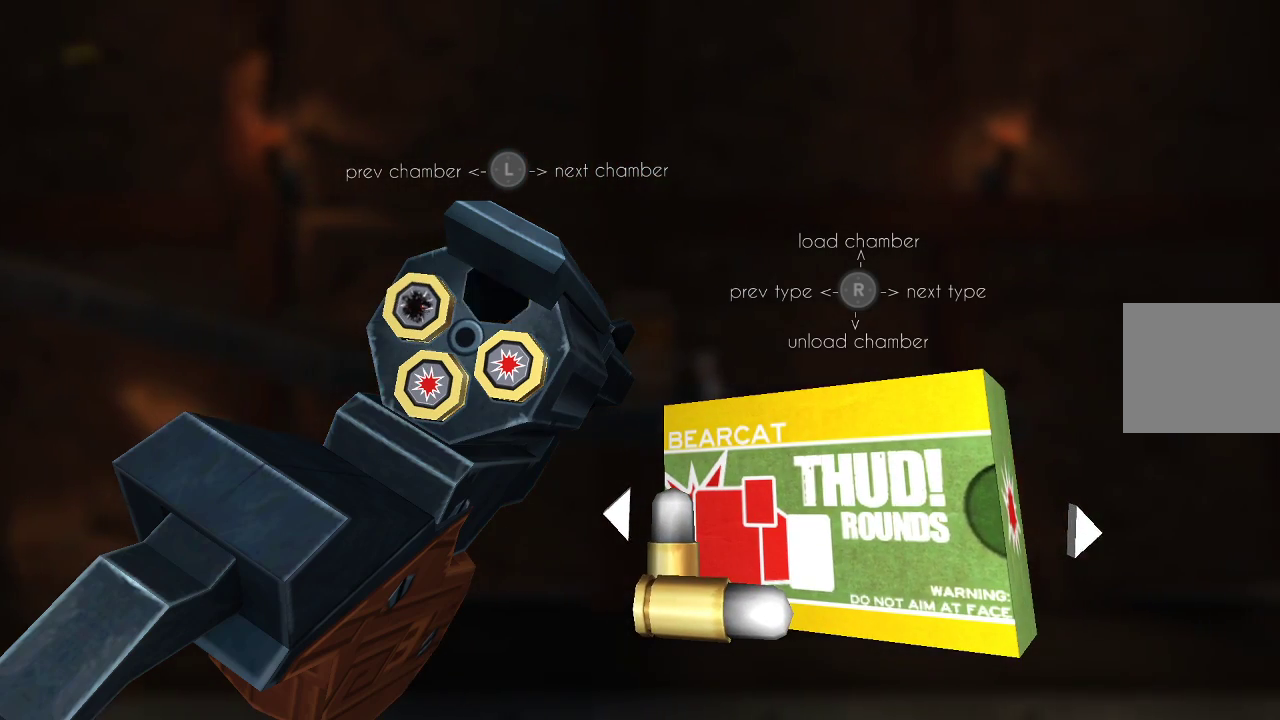
{"buttons": [], "left_stick": "center", "right_stick": "center", "events": [[167, "right_stick", "center"], [200, "left_stick", "right"], [300, "left_stick", "center"], [333, "right_stick", "down"], [467, "right_stick", "center"]]}
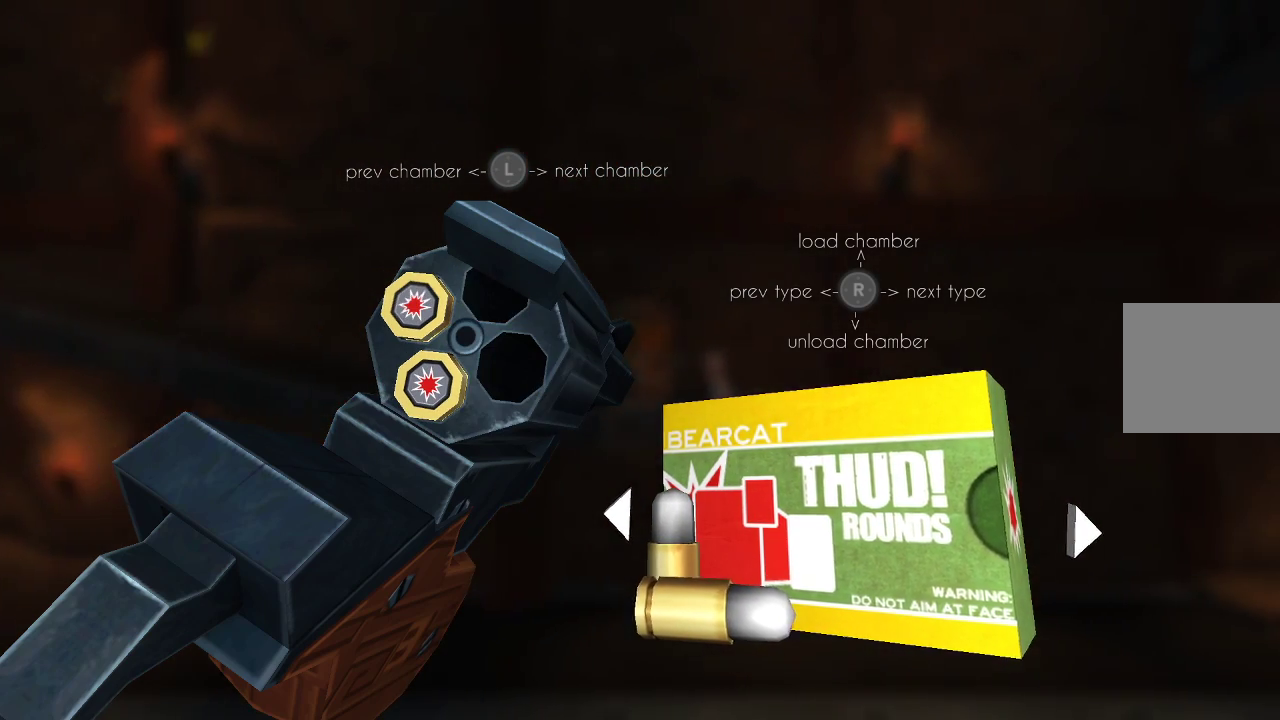
{"buttons": [], "left_stick": "center", "right_stick": "center", "events": [[333, "right_stick", "left"], [500, "right_stick", "center"]]}
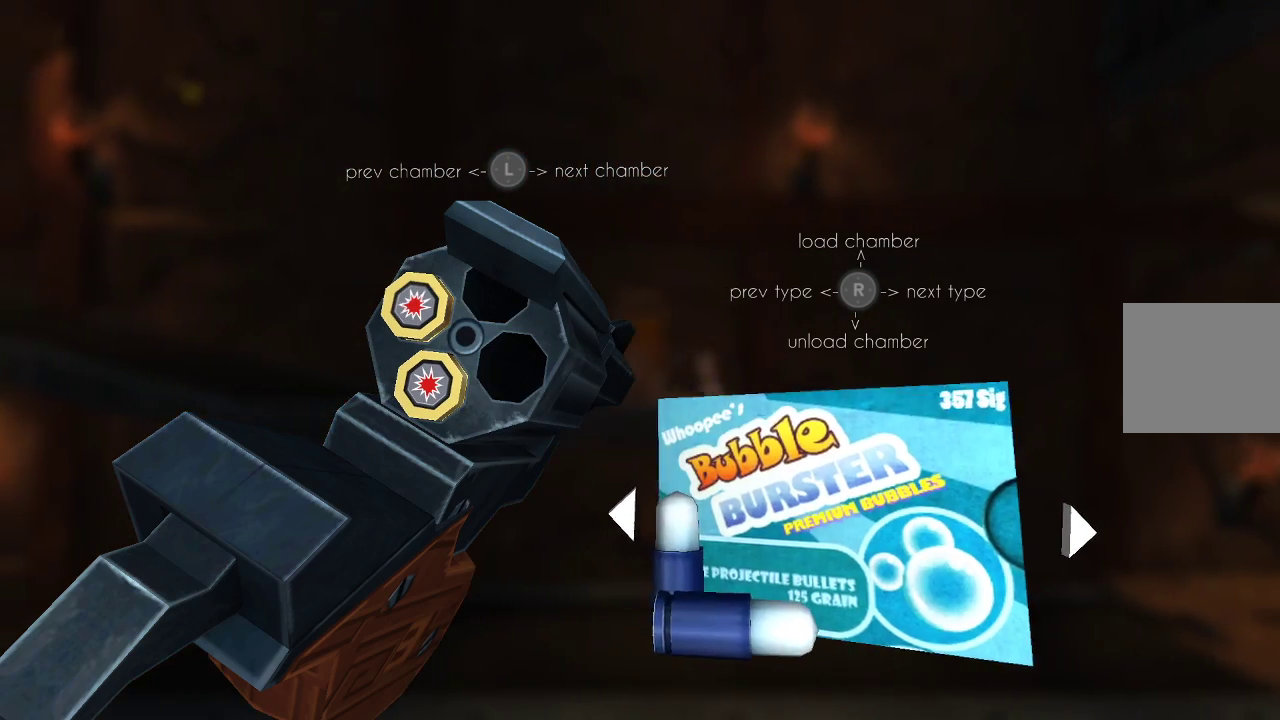
{"buttons": [], "left_stick": "center", "right_stick": "center", "events": [[367, "right_stick", "up"], [467, "right_stick", "center"]]}
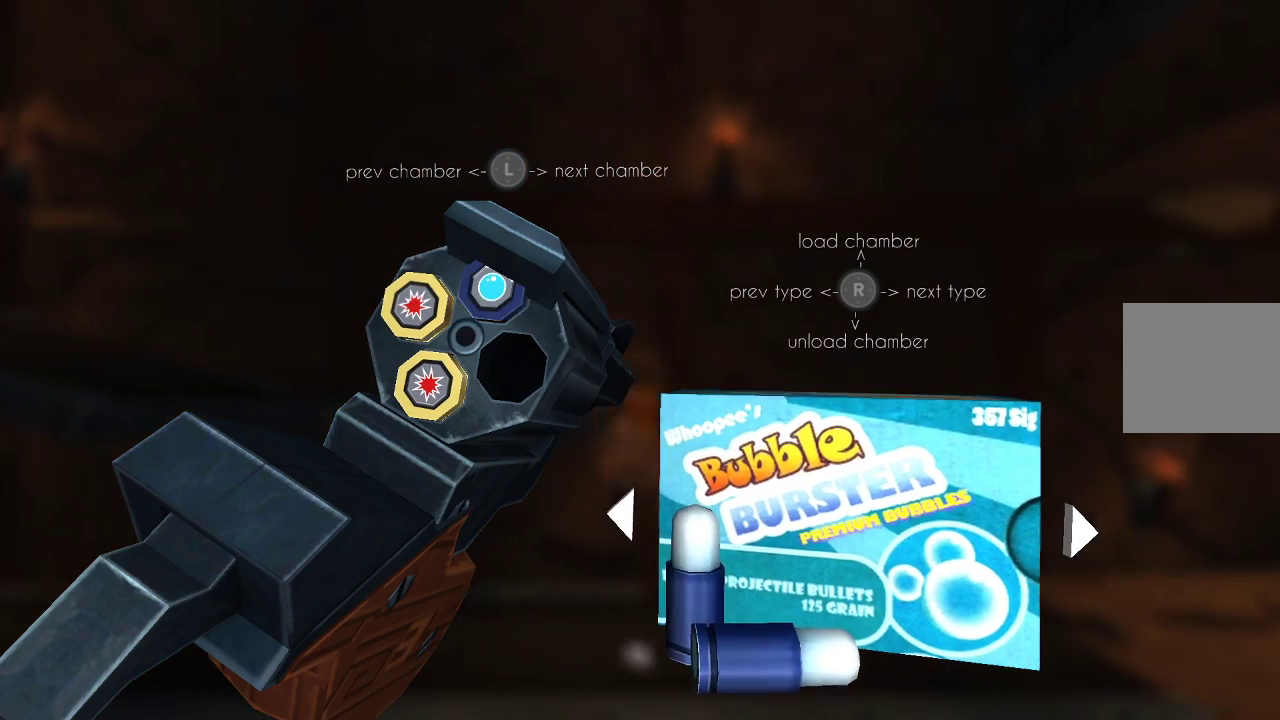
{"buttons": [], "left_stick": "center", "right_stick": "center", "events": [[133, "left_stick", "left"], [267, "left_stick", "center"], [267, "right_stick", "up"], [367, "right_stick", "center"]]}
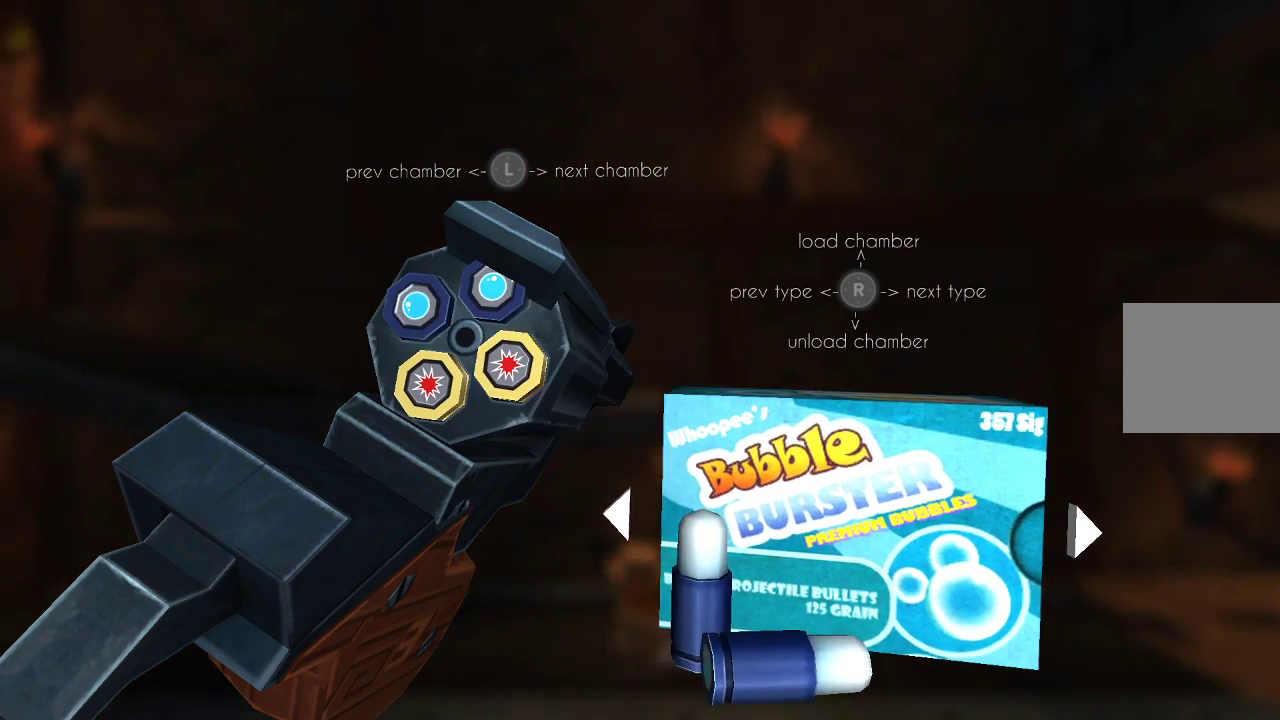
{"buttons": [], "left_stick": "center", "right_stick": "center", "events": [[133, "CIRCLE", "down"], [267, "CIRCLE", "up"]]}
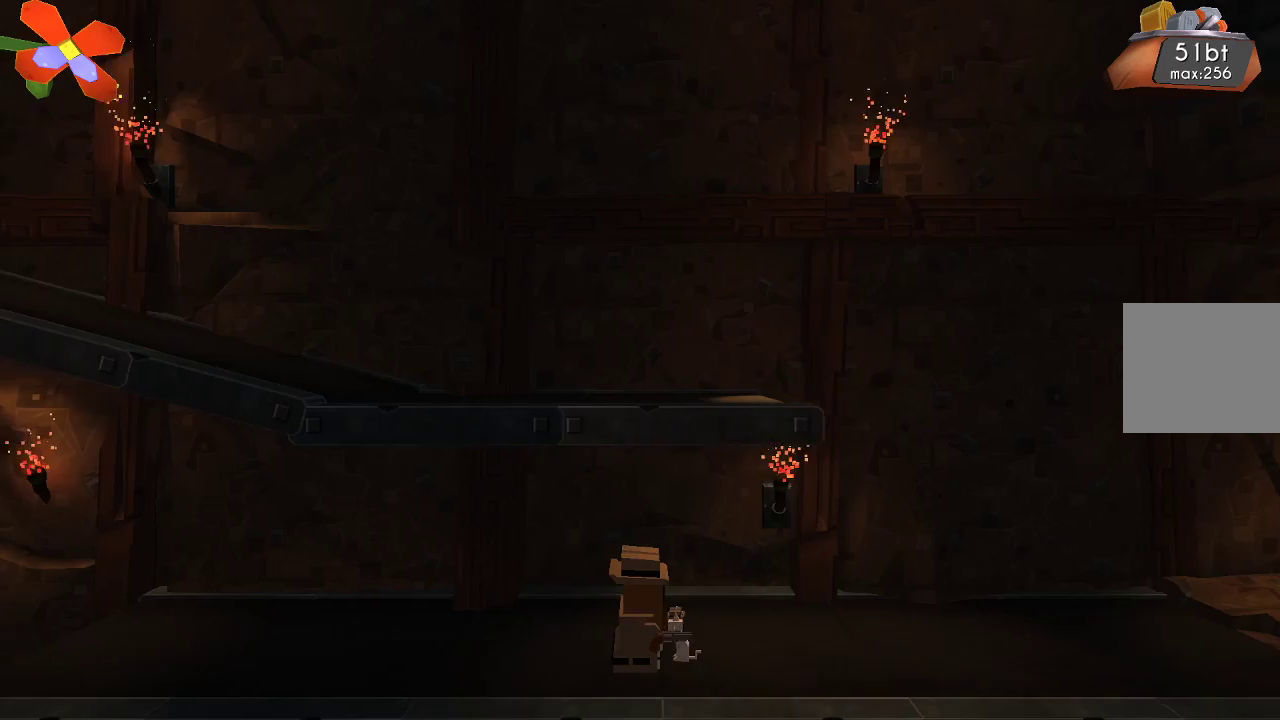
{"buttons": ["CROSS"], "left_stick": "right", "right_stick": "center", "events": [[333, "left_stick", "right"], [433, "CROSS", "down"]]}
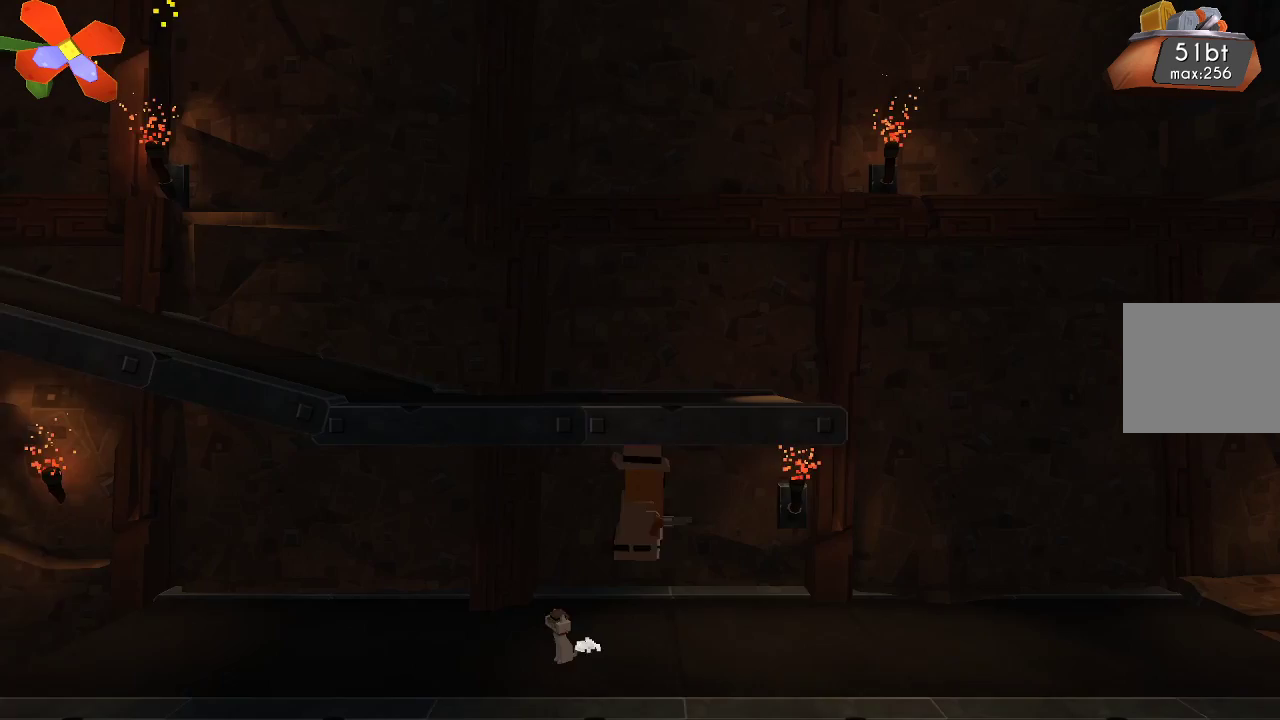
{"buttons": [], "left_stick": "right", "right_stick": "center", "events": [[33, "CROSS", "up"], [333, "CROSS", "down"], [433, "CROSS", "up"]]}
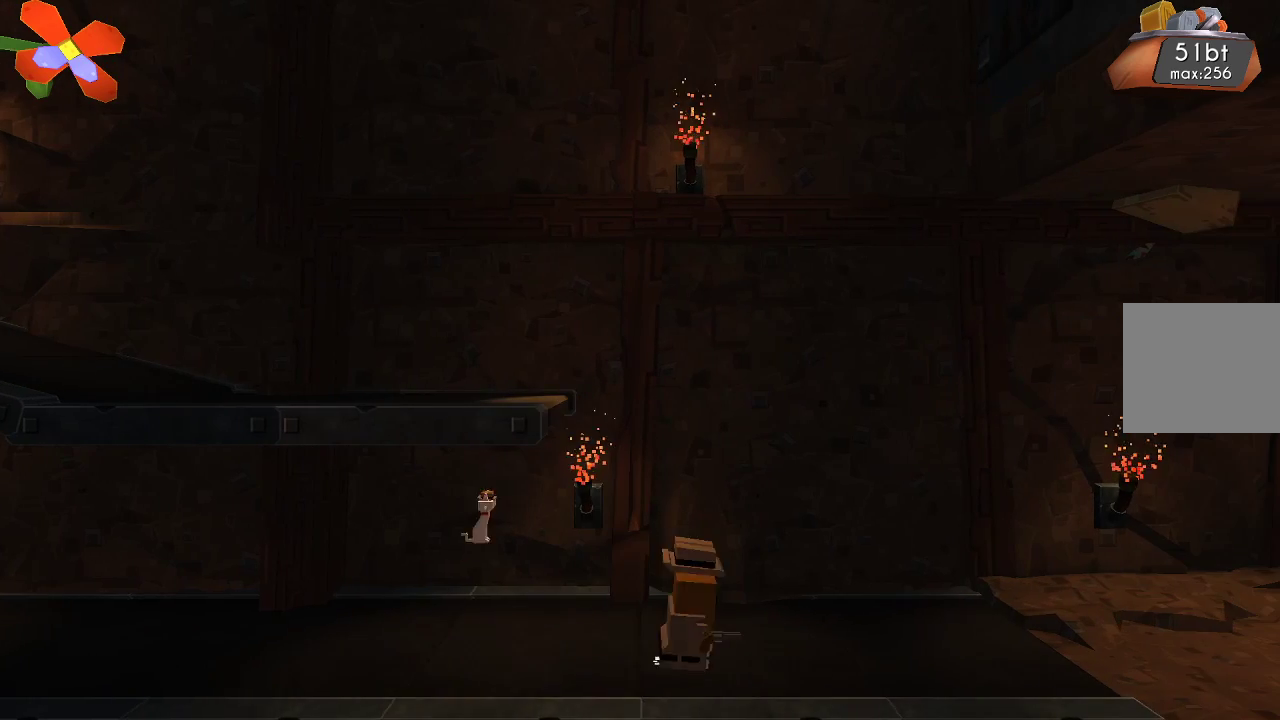
{"buttons": ["CROSS"], "left_stick": "up-left", "right_stick": "center", "events": [[67, "left_stick", "center"], [200, "CROSS", "down"], [467, "left_stick", "up-left"]]}
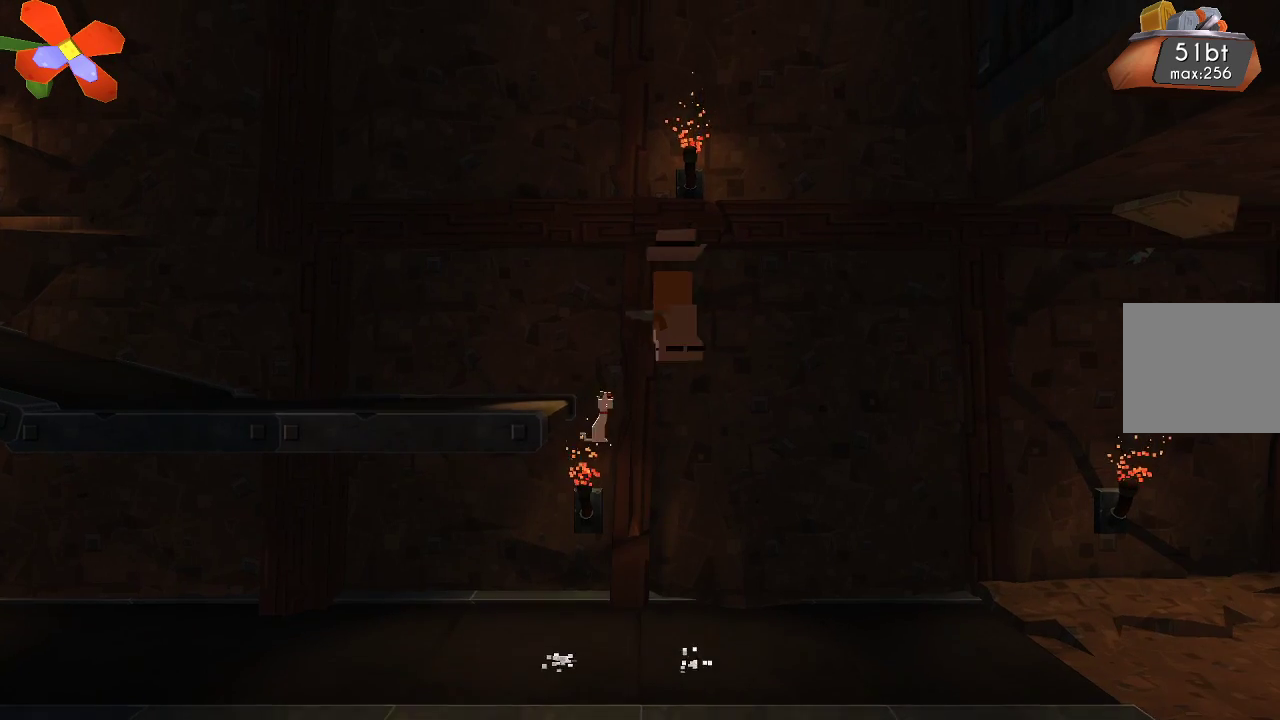
{"buttons": ["CROSS"], "left_stick": "up-left", "right_stick": "center", "events": [[100, "CROSS", "up"], [367, "CROSS", "down"]]}
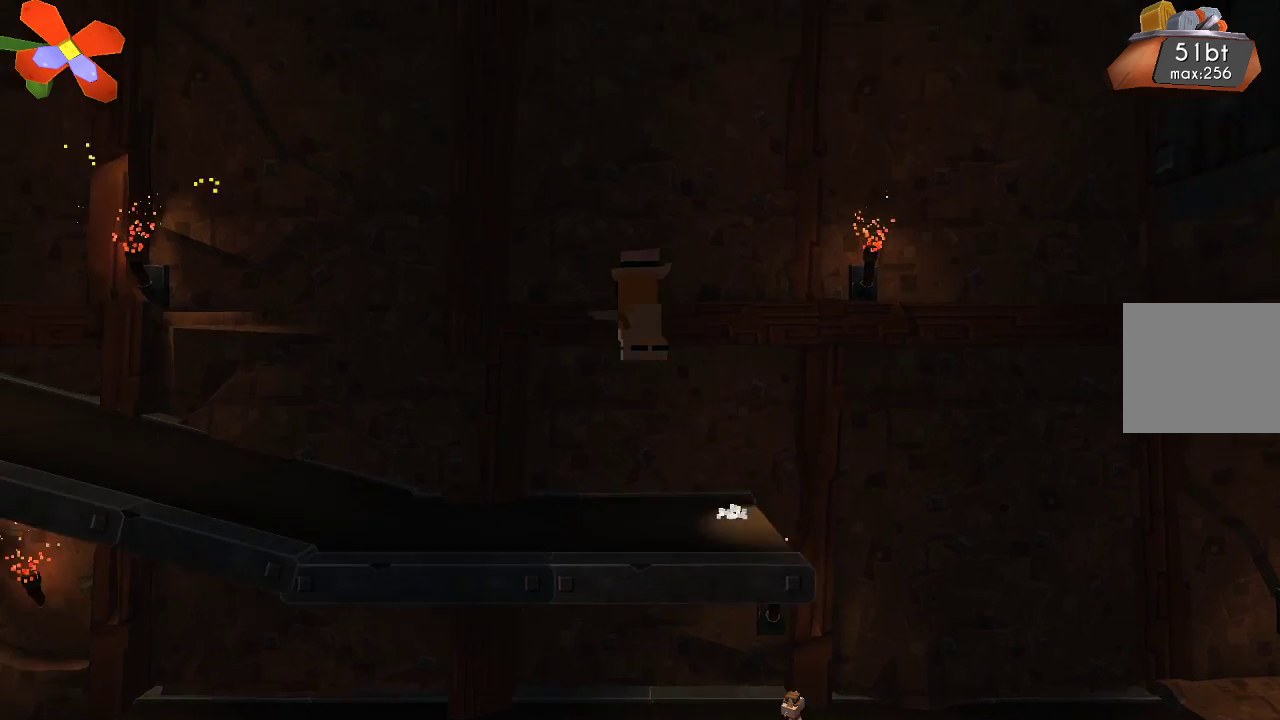
{"buttons": [], "left_stick": "up-left", "right_stick": "center", "events": [[167, "CROSS", "up"]]}